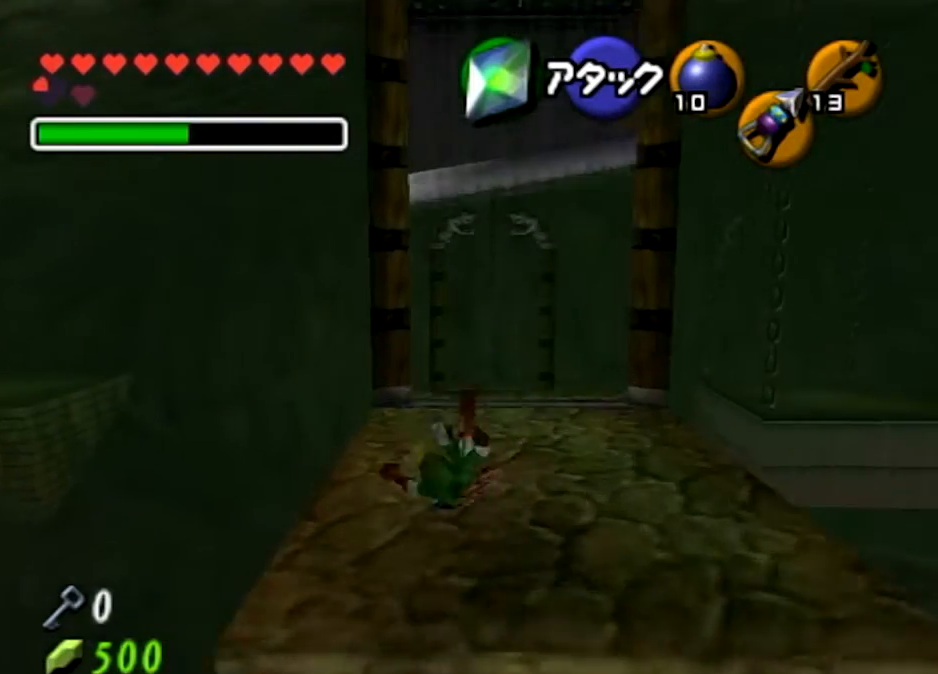
Gameplay with a controller (Nintendo layout); each line is a JSON object with the inputs held at the frame after it. "events" lists button and stick changes between this image and that frame as [ms after this image, input, new state], when the widget could be followed in between. Not read: L3 R3.
{"buttons": ["A"], "left_stick": "up", "right_stick": "center", "events": [[200, "A", "down"], [334, "A", "up"], [401, "A", "down"]]}
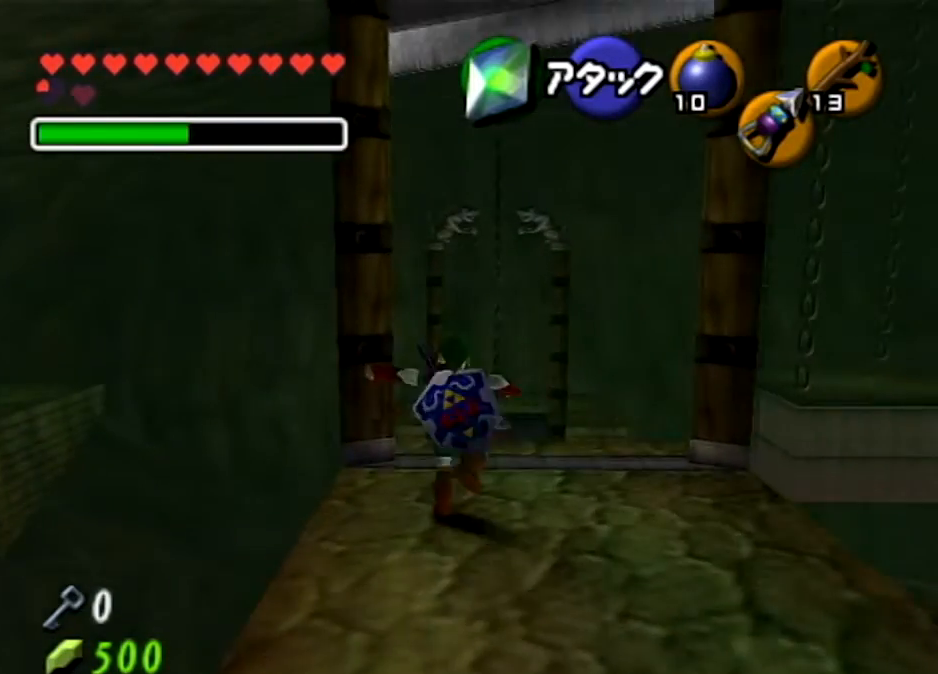
{"buttons": [], "left_stick": "up", "right_stick": "center", "events": [[233, "A", "up"]]}
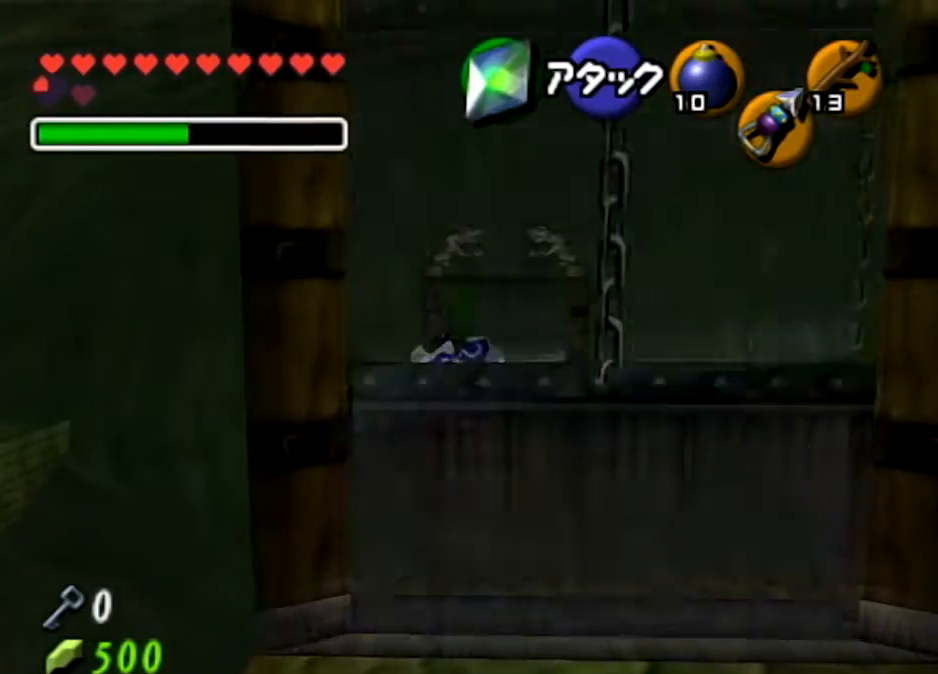
{"buttons": [], "left_stick": "up", "right_stick": "center", "events": []}
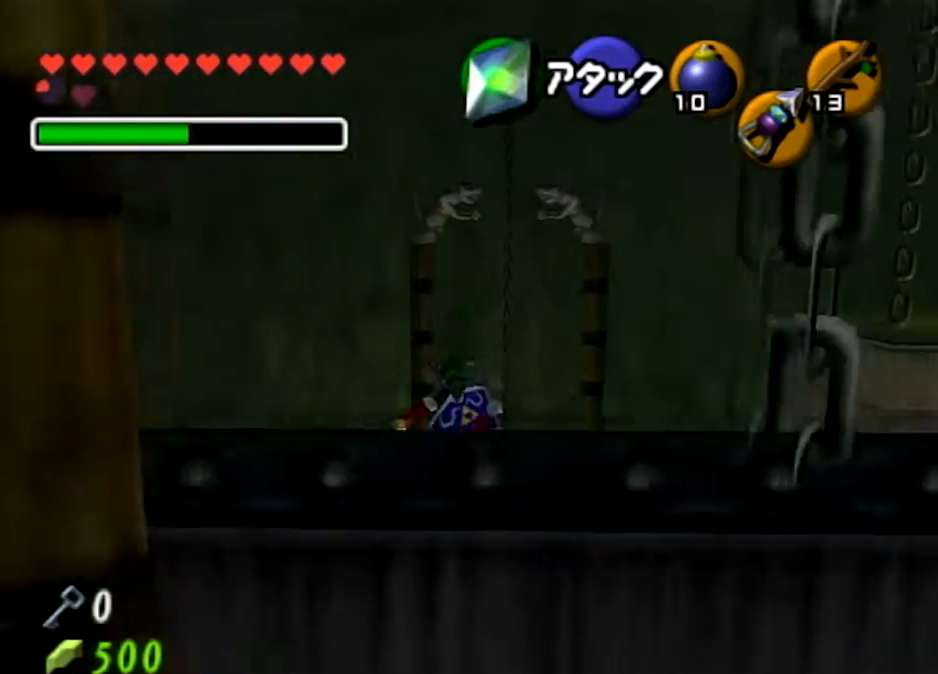
{"buttons": [], "left_stick": "up", "right_stick": "center", "events": []}
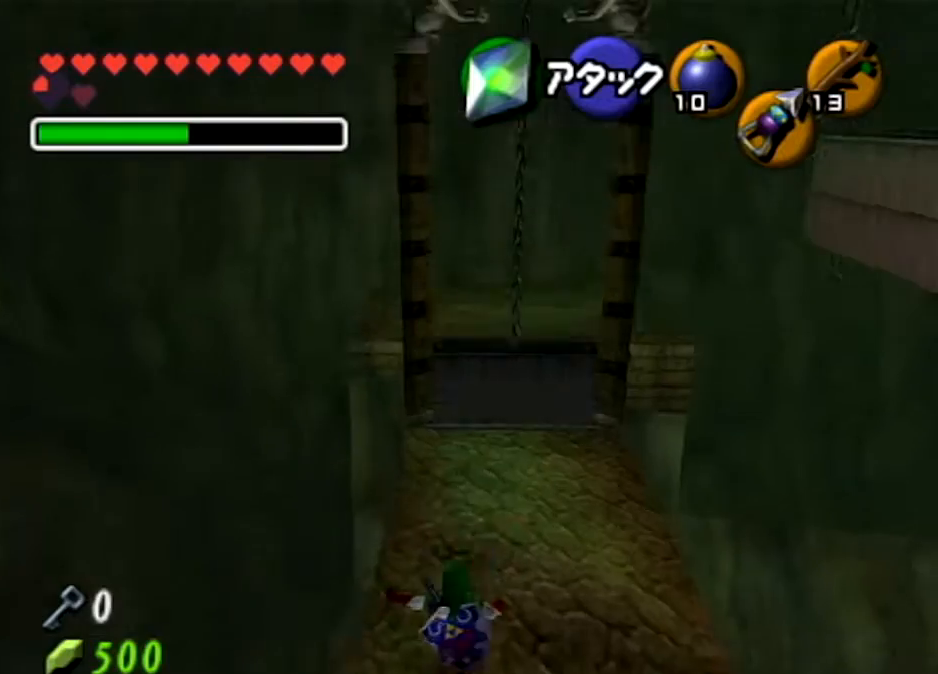
{"buttons": [], "left_stick": "up", "right_stick": "center", "events": []}
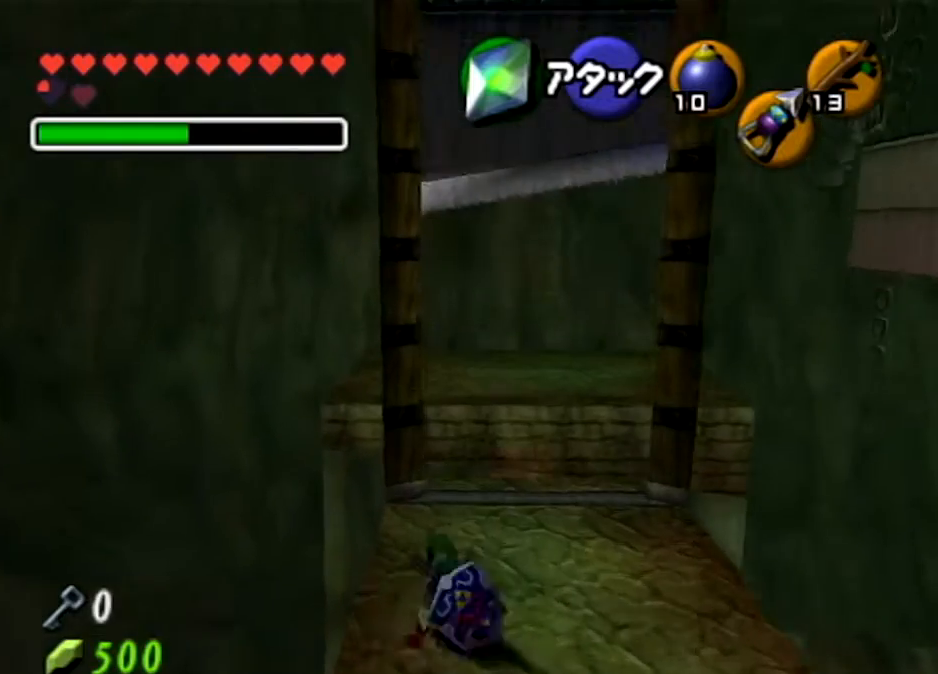
{"buttons": [], "left_stick": "up", "right_stick": "center", "events": []}
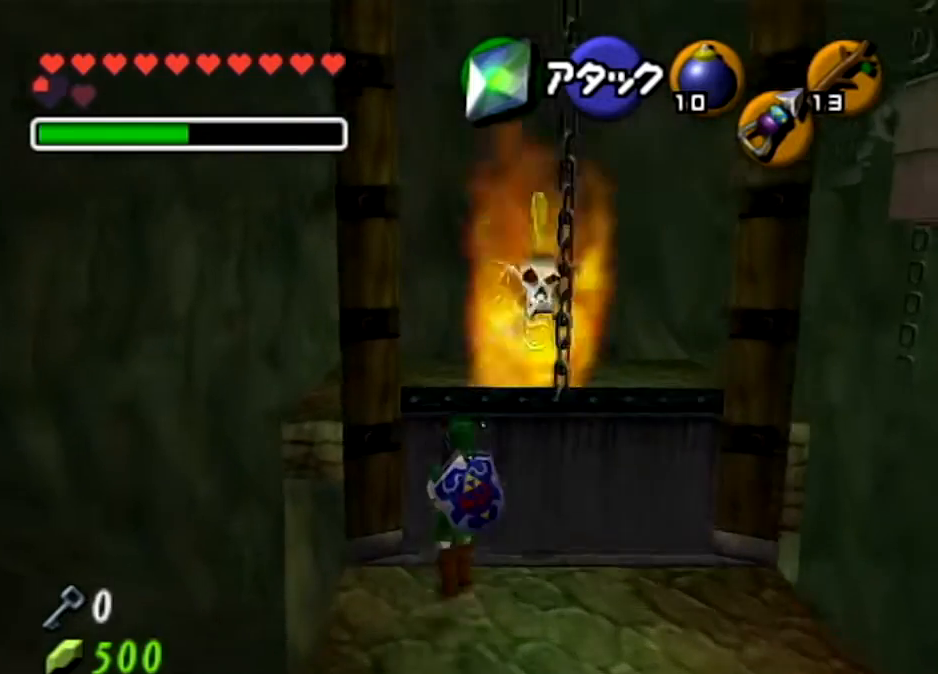
{"buttons": [], "left_stick": "up", "right_stick": "center", "events": [[134, "A", "down"], [267, "A", "up"], [367, "A", "down"], [434, "A", "up"]]}
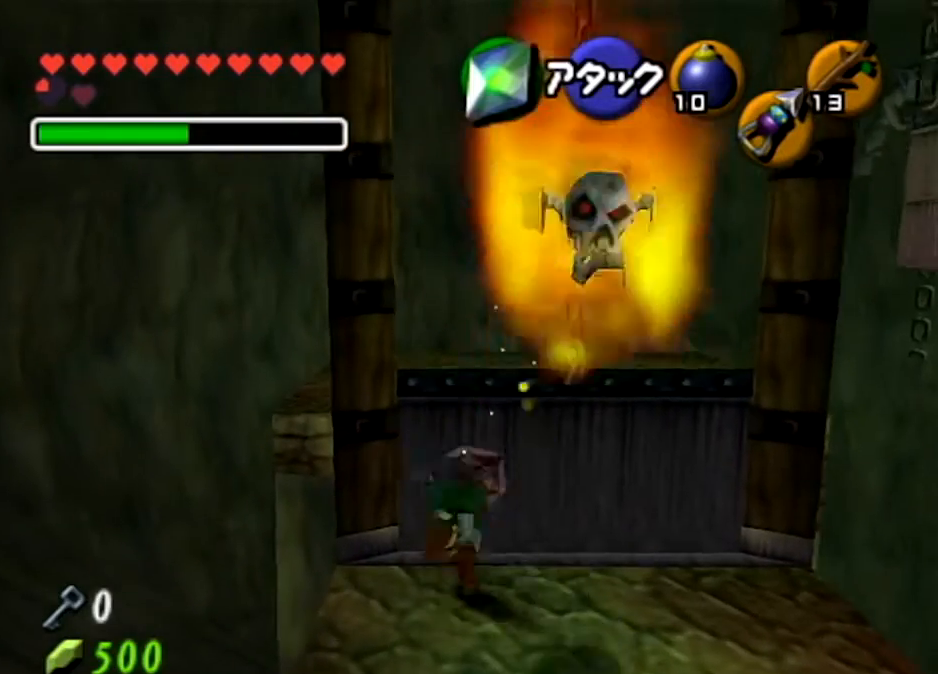
{"buttons": [], "left_stick": "up", "right_stick": "center", "events": [[33, "A", "down"], [166, "A", "up"]]}
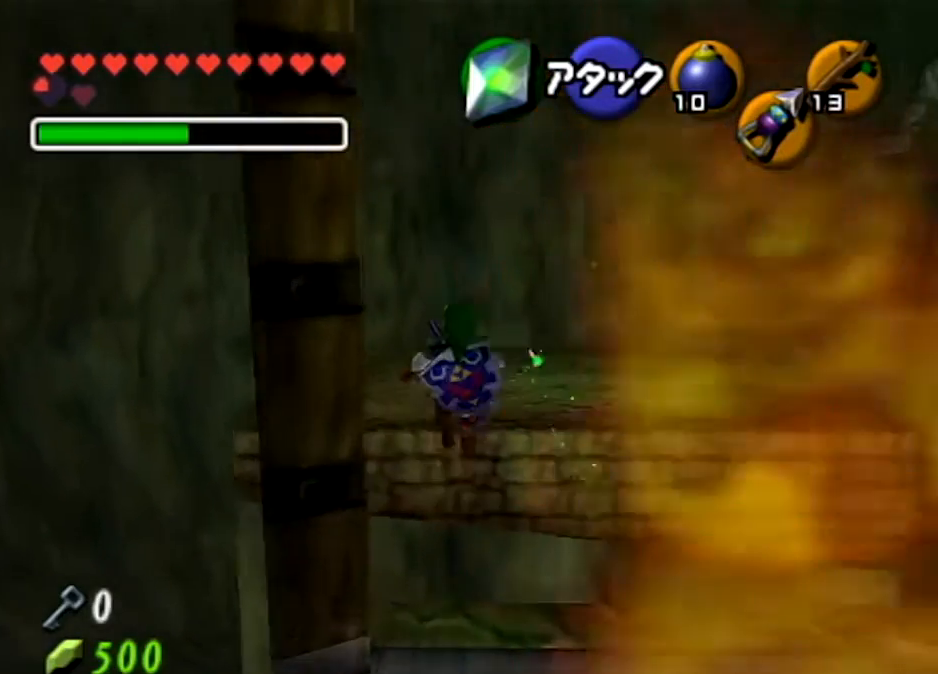
{"buttons": [], "left_stick": "up", "right_stick": "center", "events": [[300, "X", "down"], [401, "X", "up"]]}
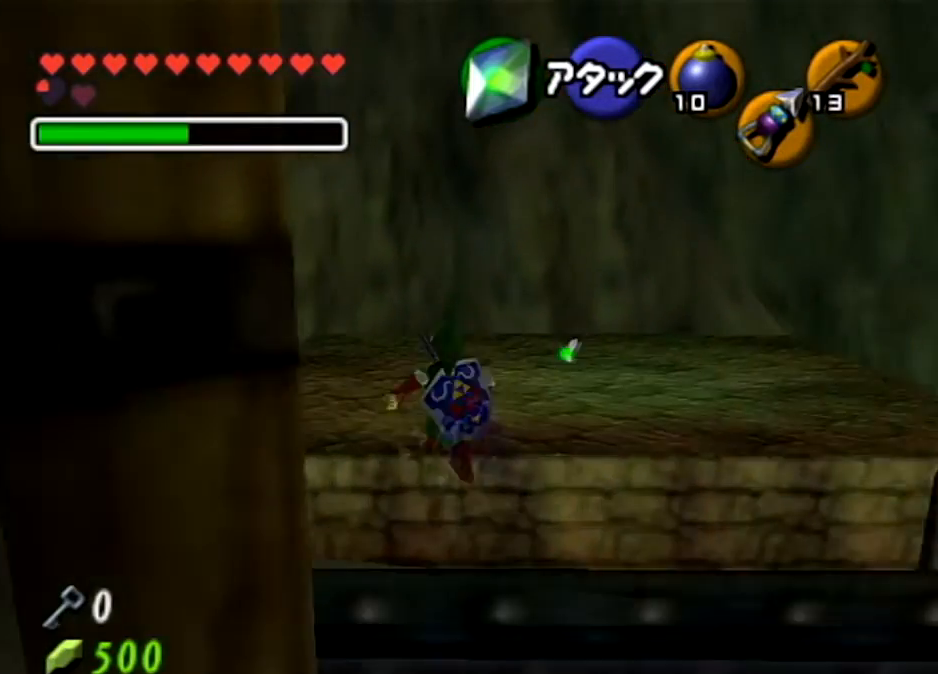
{"buttons": [], "left_stick": "up-left", "right_stick": "center", "events": [[33, "X", "down"], [167, "X", "up"], [433, "left_stick", "up-left"]]}
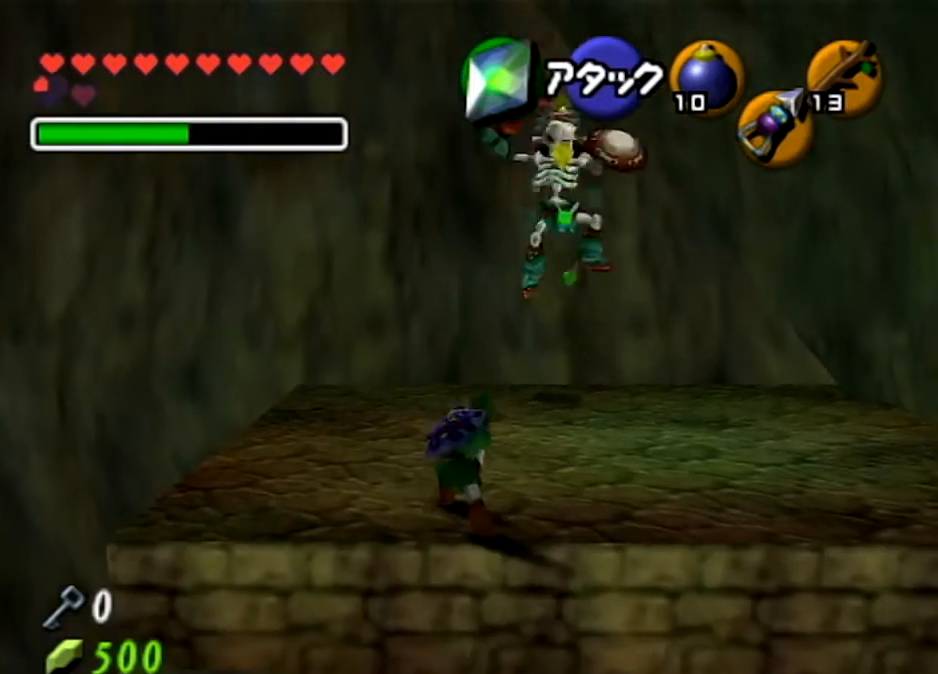
{"buttons": [], "left_stick": "up-left", "right_stick": "center", "events": []}
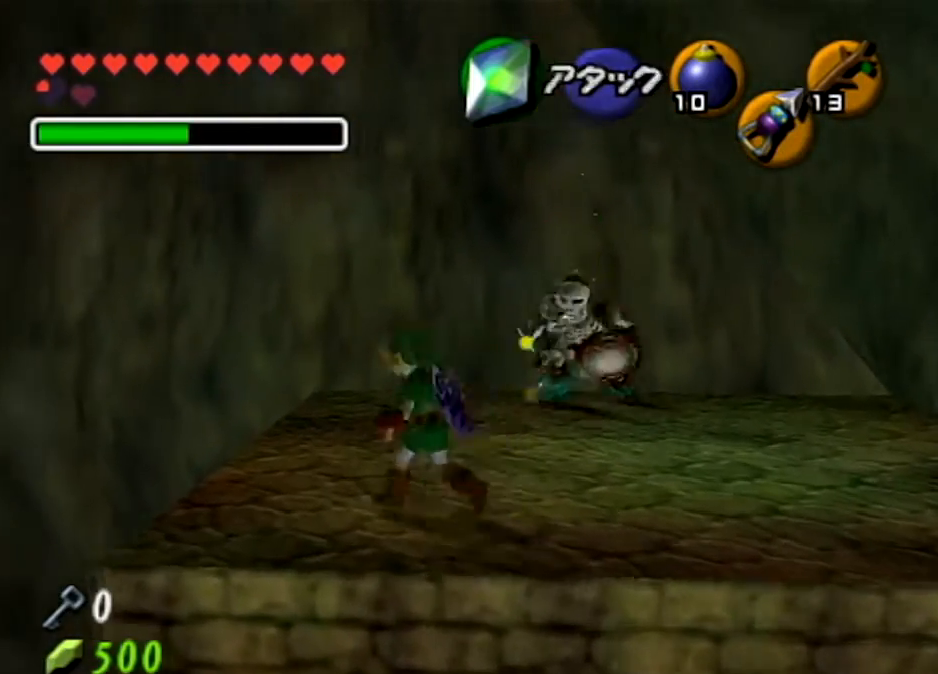
{"buttons": ["A"], "left_stick": "up-left", "right_stick": "center", "events": [[333, "A", "down"], [433, "A", "up"], [500, "A", "down"]]}
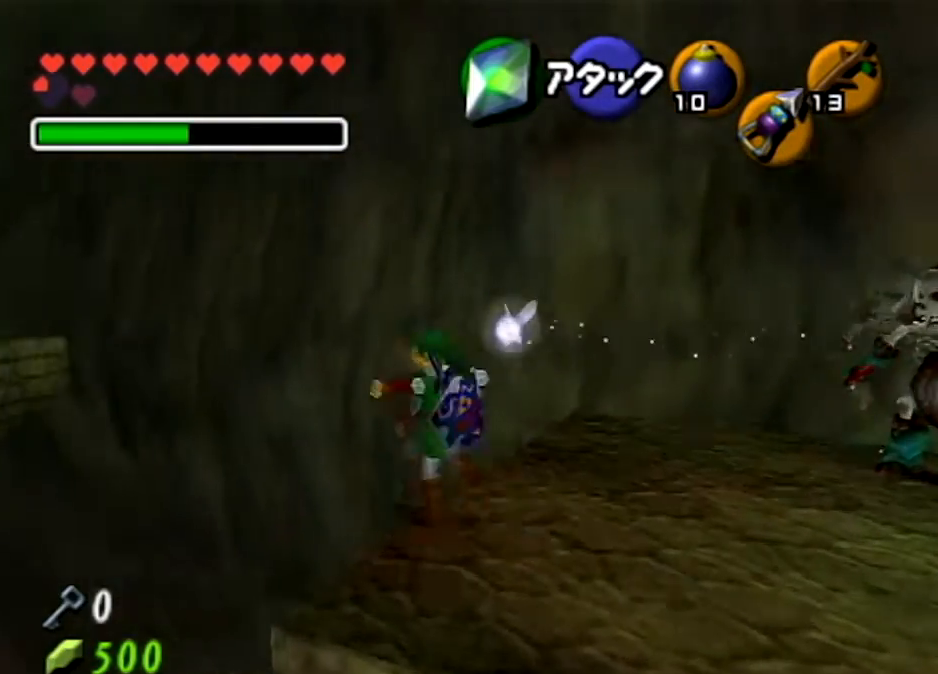
{"buttons": [], "left_stick": "up-left", "right_stick": "center", "events": [[134, "A", "up"]]}
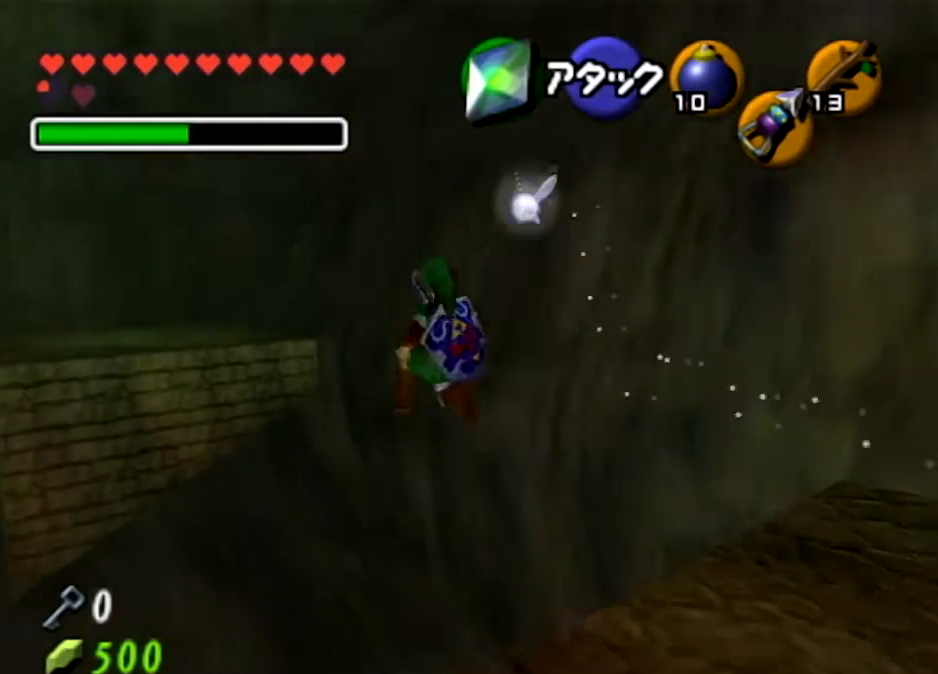
{"buttons": [], "left_stick": "up-left", "right_stick": "center", "events": [[33, "X", "down"], [367, "X", "up"]]}
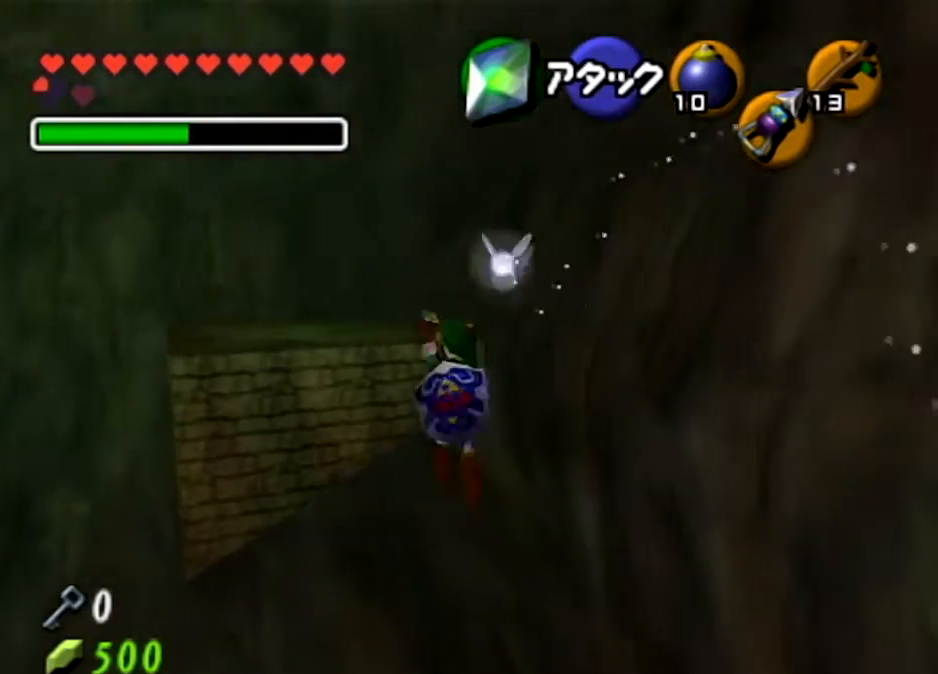
{"buttons": [], "left_stick": "up-left", "right_stick": "center", "events": []}
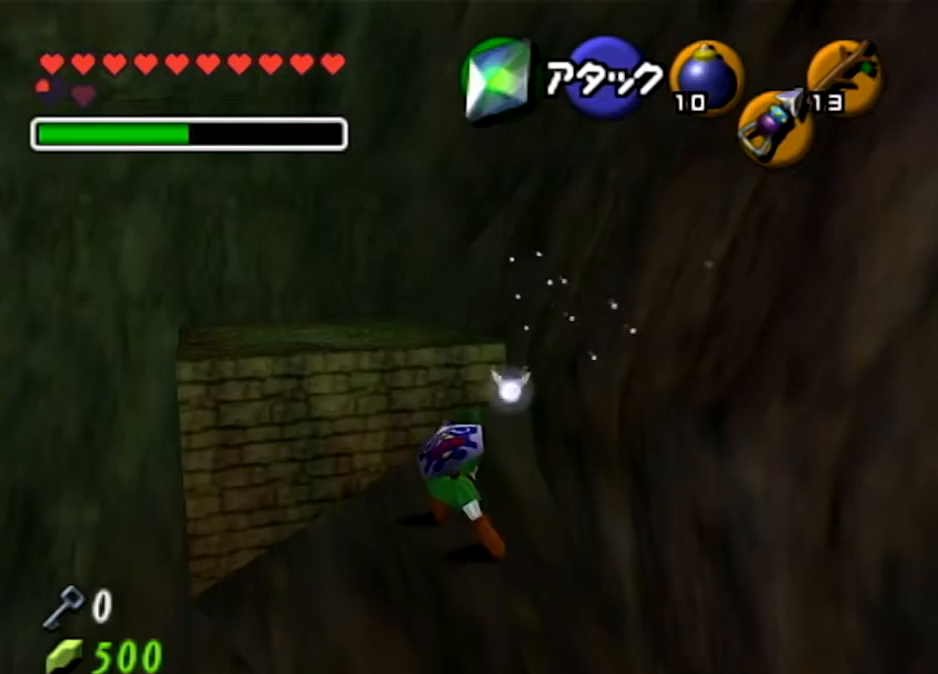
{"buttons": ["A"], "left_stick": "up-left", "right_stick": "center", "events": [[233, "A", "down"]]}
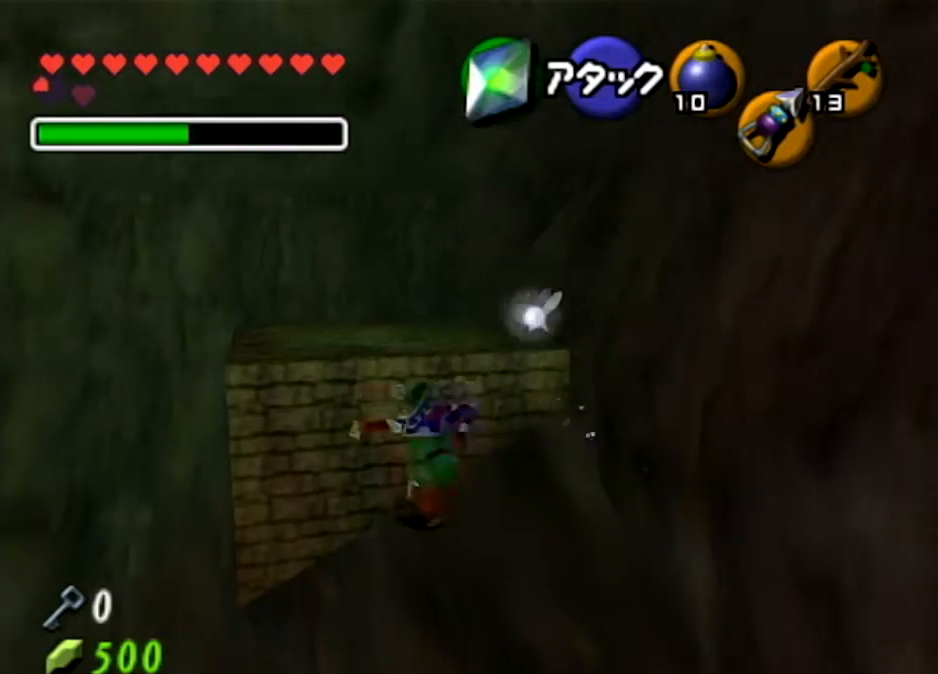
{"buttons": [], "left_stick": "up", "right_stick": "center", "events": [[334, "A", "up"], [467, "left_stick", "up"]]}
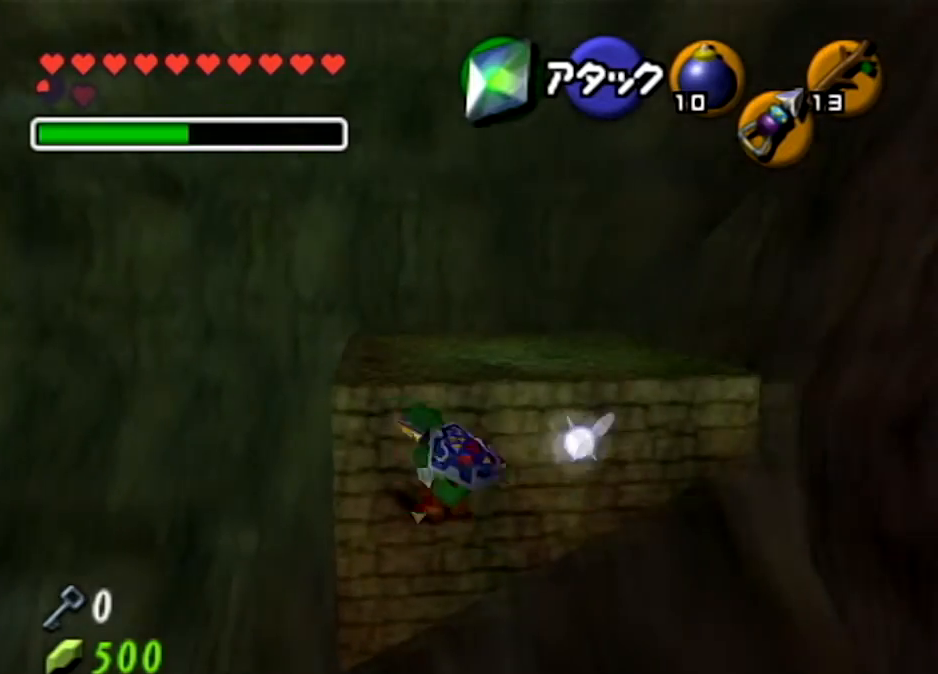
{"buttons": [], "left_stick": "up", "right_stick": "center", "events": [[167, "A", "down"], [300, "A", "up"], [367, "A", "down"], [500, "A", "up"]]}
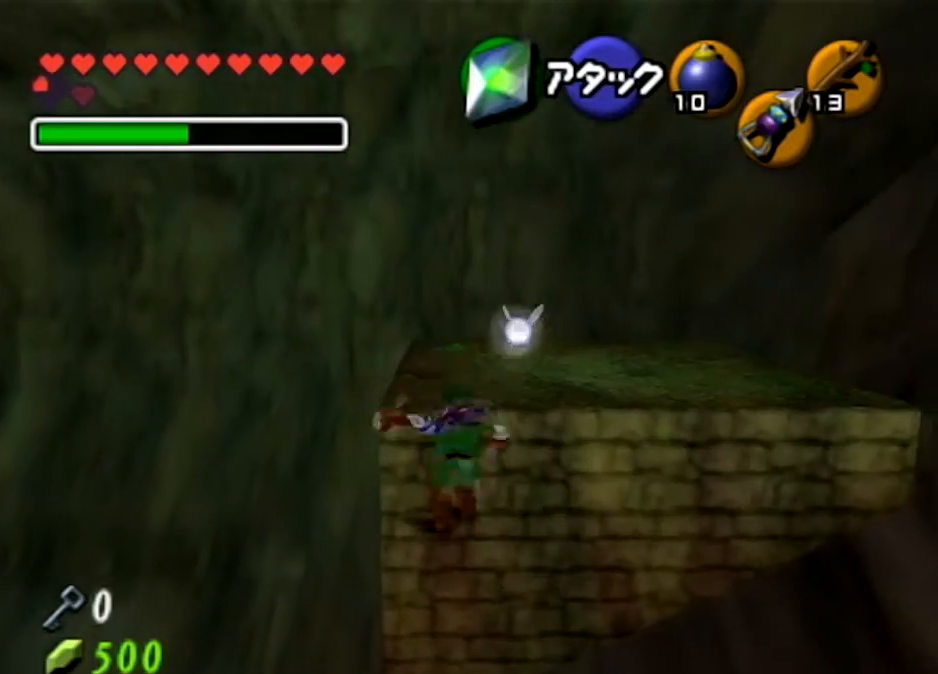
{"buttons": [], "left_stick": "up", "right_stick": "center", "events": []}
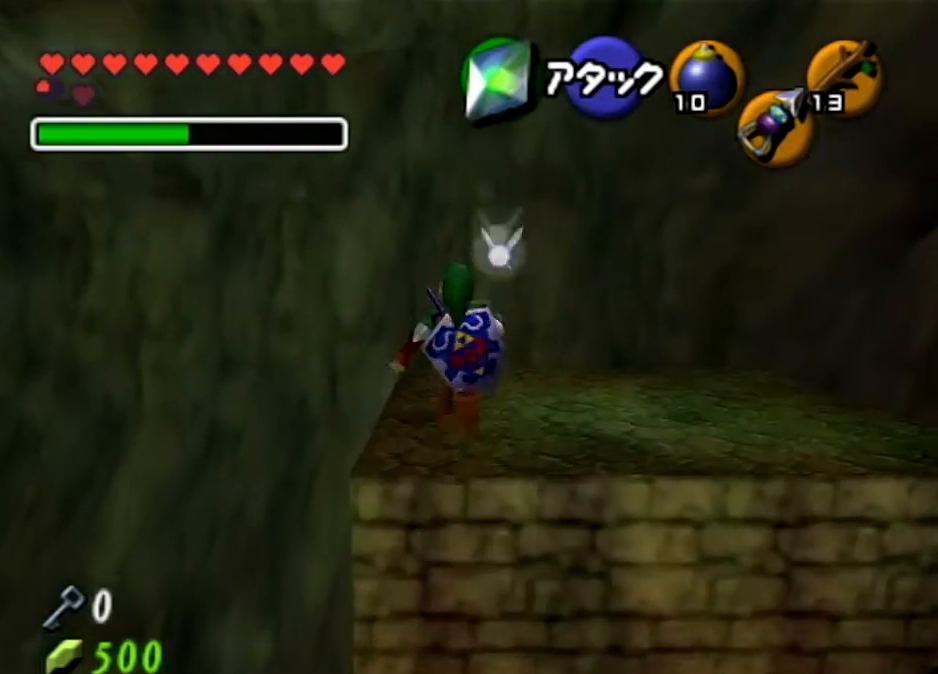
{"buttons": [], "left_stick": "up-left", "right_stick": "center", "events": [[233, "left_stick", "up-left"]]}
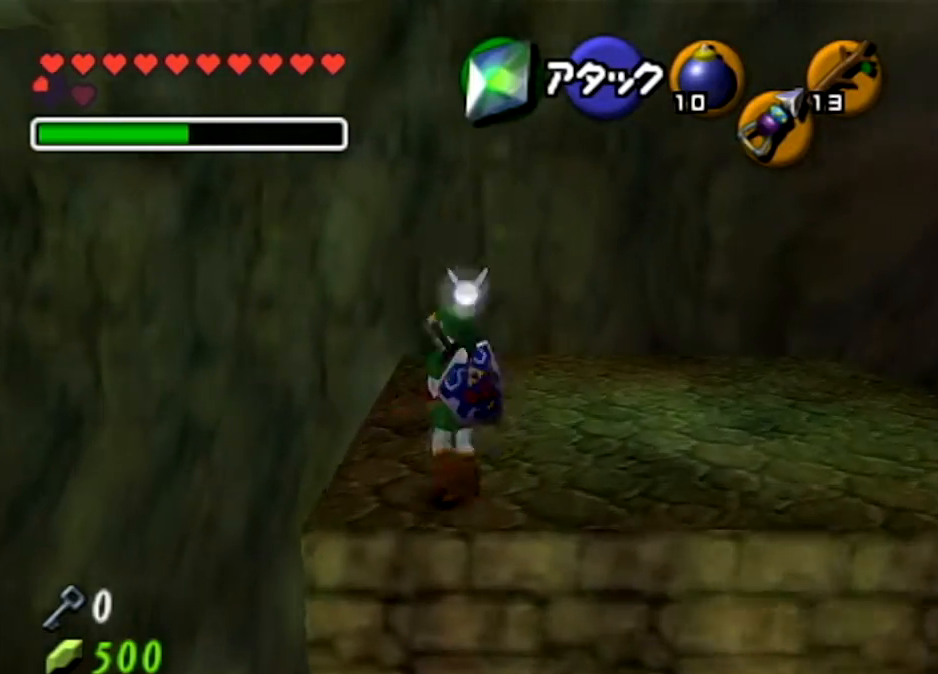
{"buttons": [], "left_stick": "up-left", "right_stick": "center", "events": [[34, "A", "down"], [167, "A", "up"], [234, "A", "down"], [401, "A", "up"]]}
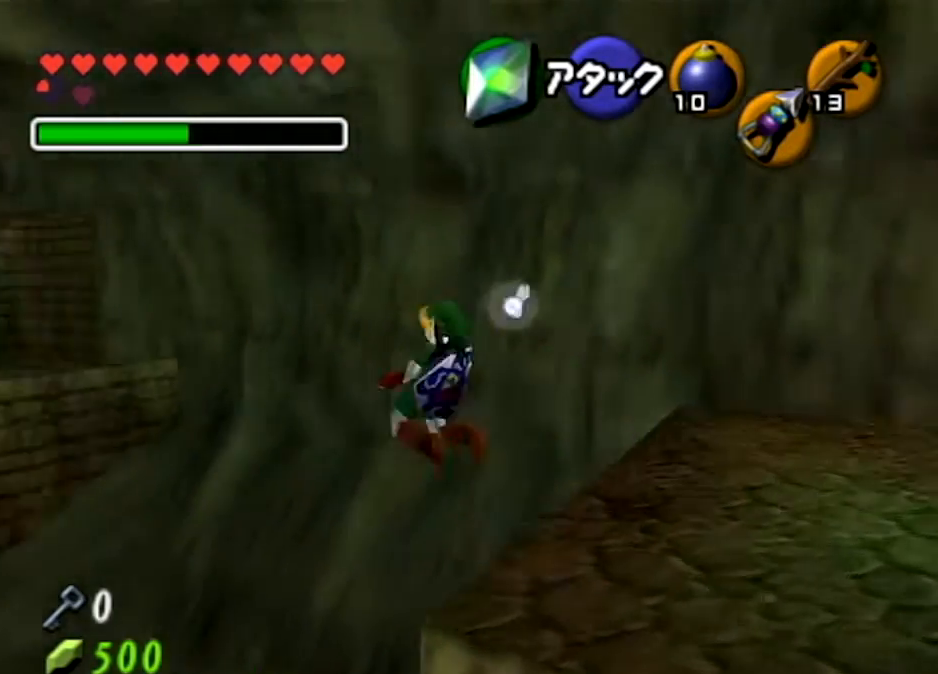
{"buttons": ["A"], "left_stick": "up", "right_stick": "center", "events": [[33, "left_stick", "up"], [467, "A", "down"]]}
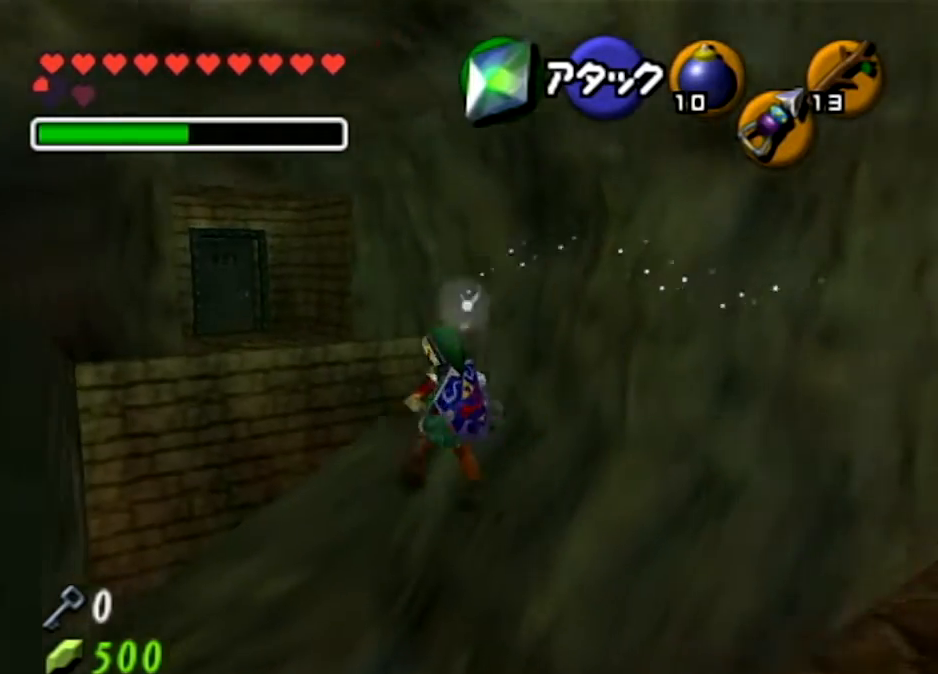
{"buttons": ["A"], "left_stick": "up", "right_stick": "center", "events": []}
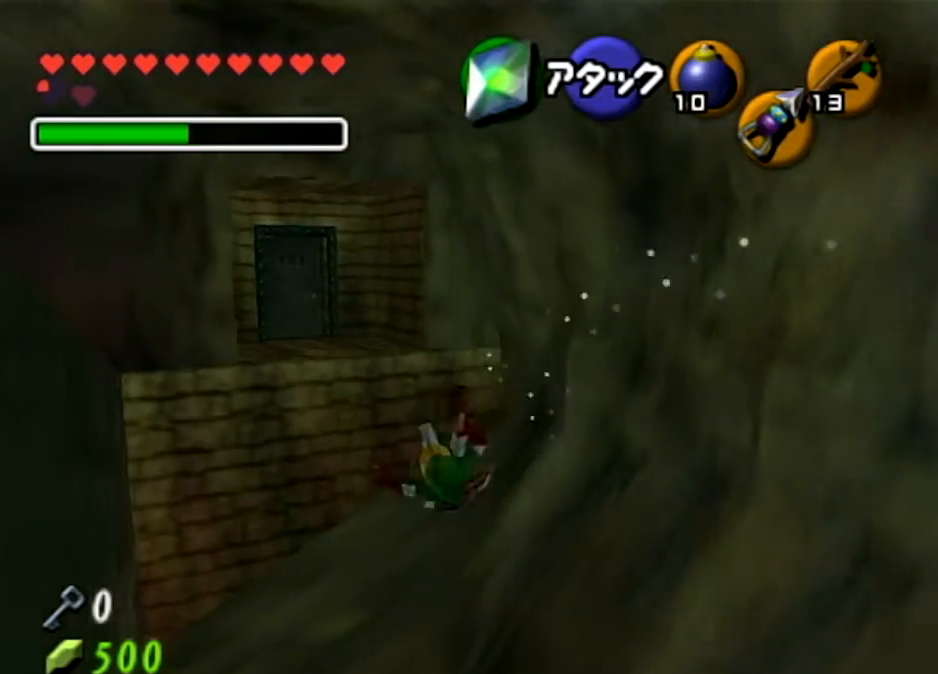
{"buttons": ["A"], "left_stick": "up", "right_stick": "center", "events": [[33, "A", "up"], [300, "A", "down"], [433, "A", "up"], [500, "A", "down"]]}
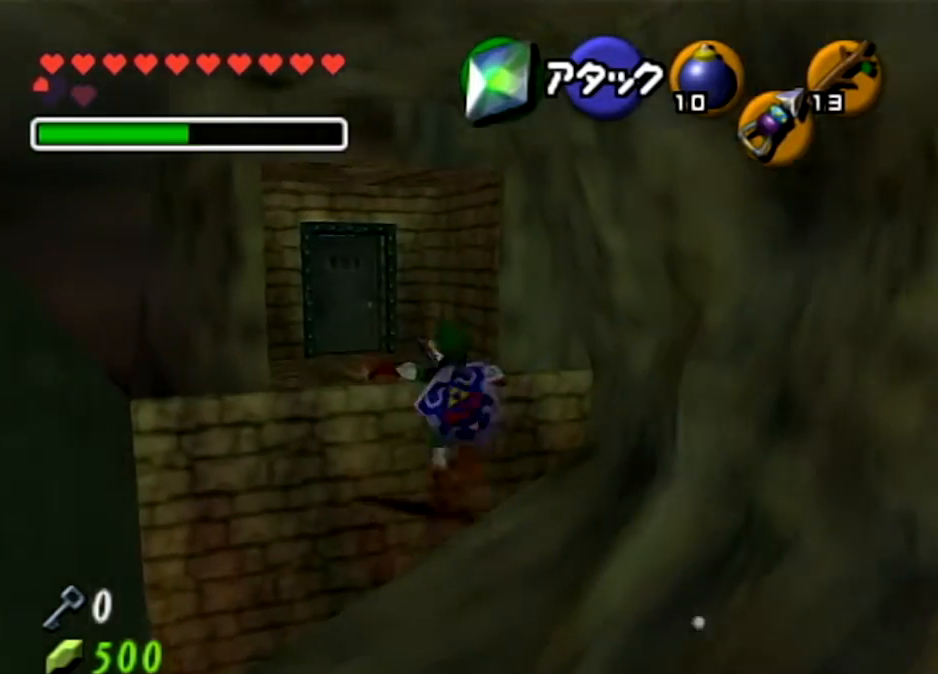
{"buttons": [], "left_stick": "up", "right_stick": "center", "events": [[200, "A", "up"]]}
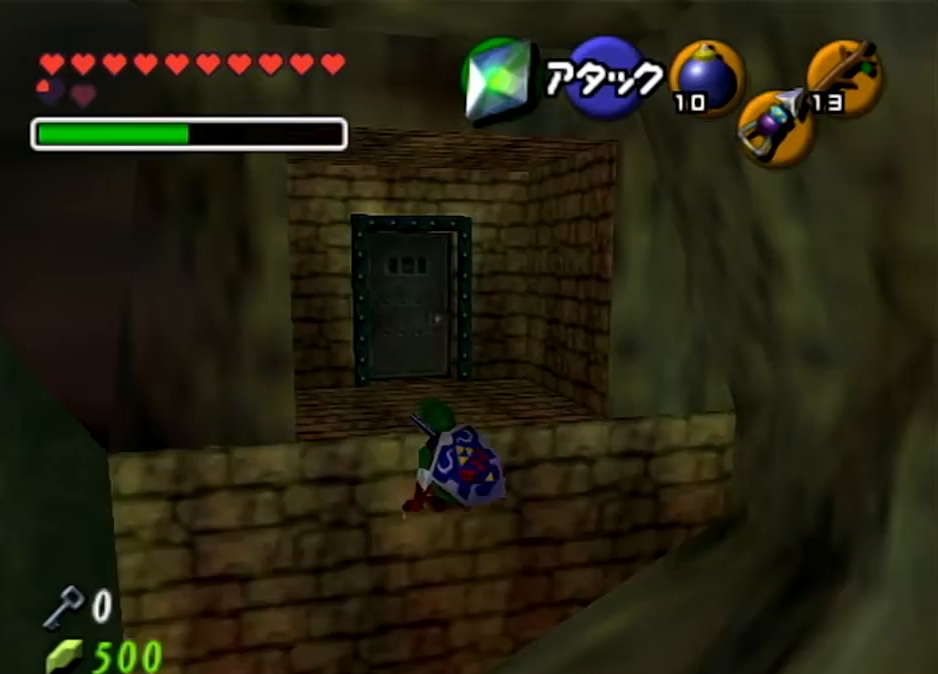
{"buttons": [], "left_stick": "up", "right_stick": "center", "events": []}
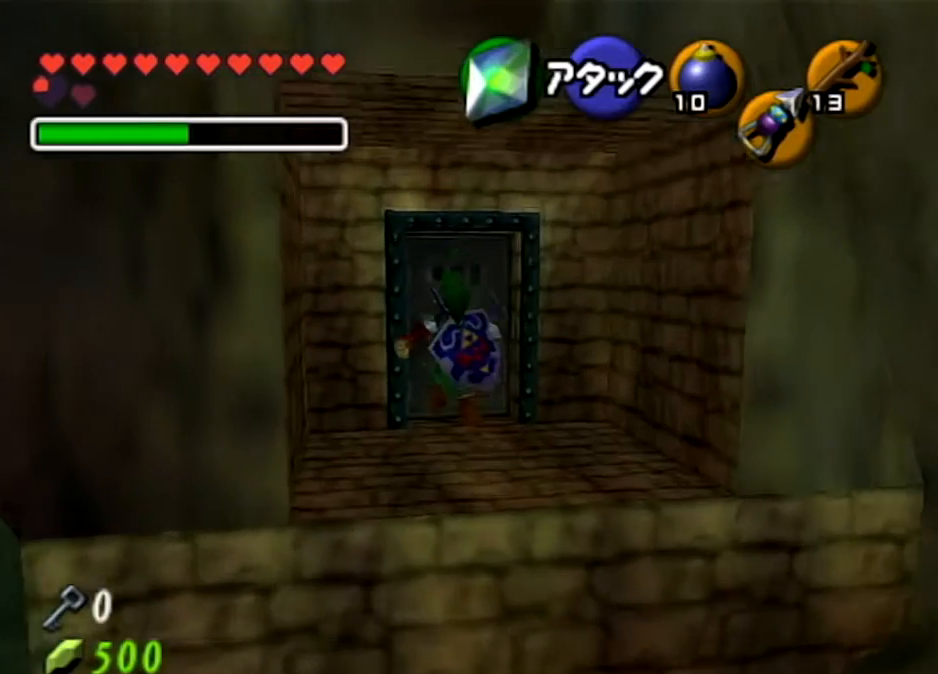
{"buttons": [], "left_stick": "up", "right_stick": "center", "events": []}
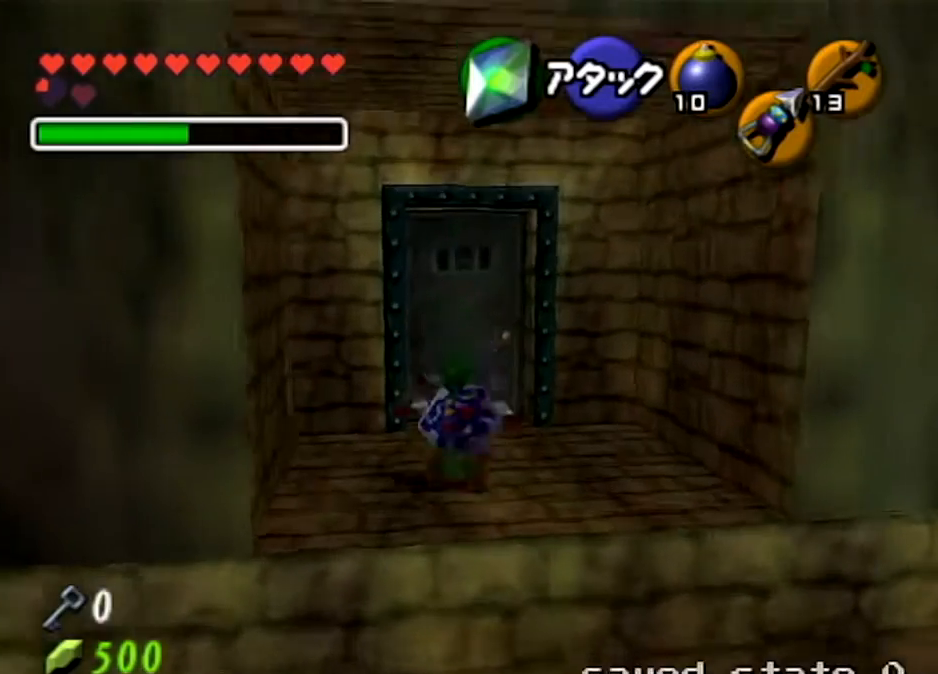
{"buttons": ["A"], "left_stick": "center", "right_stick": "center", "events": [[333, "L1", "down"], [400, "A", "down"], [500, "L1", "up"], [500, "left_stick", "center"]]}
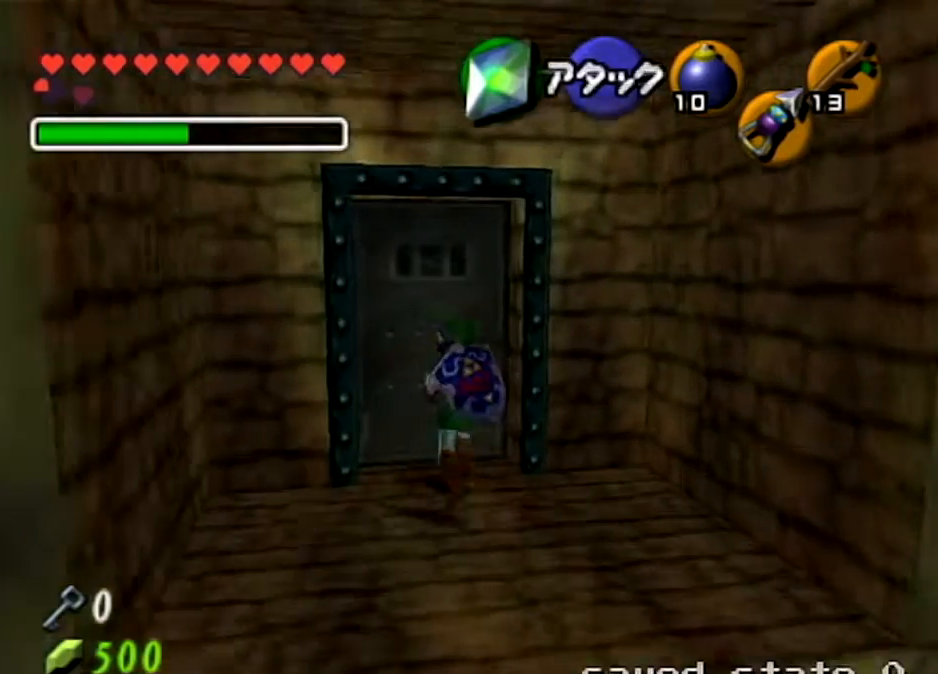
{"buttons": [], "left_stick": "center", "right_stick": "center", "events": [[34, "A", "up"], [134, "A", "down"], [200, "A", "up"]]}